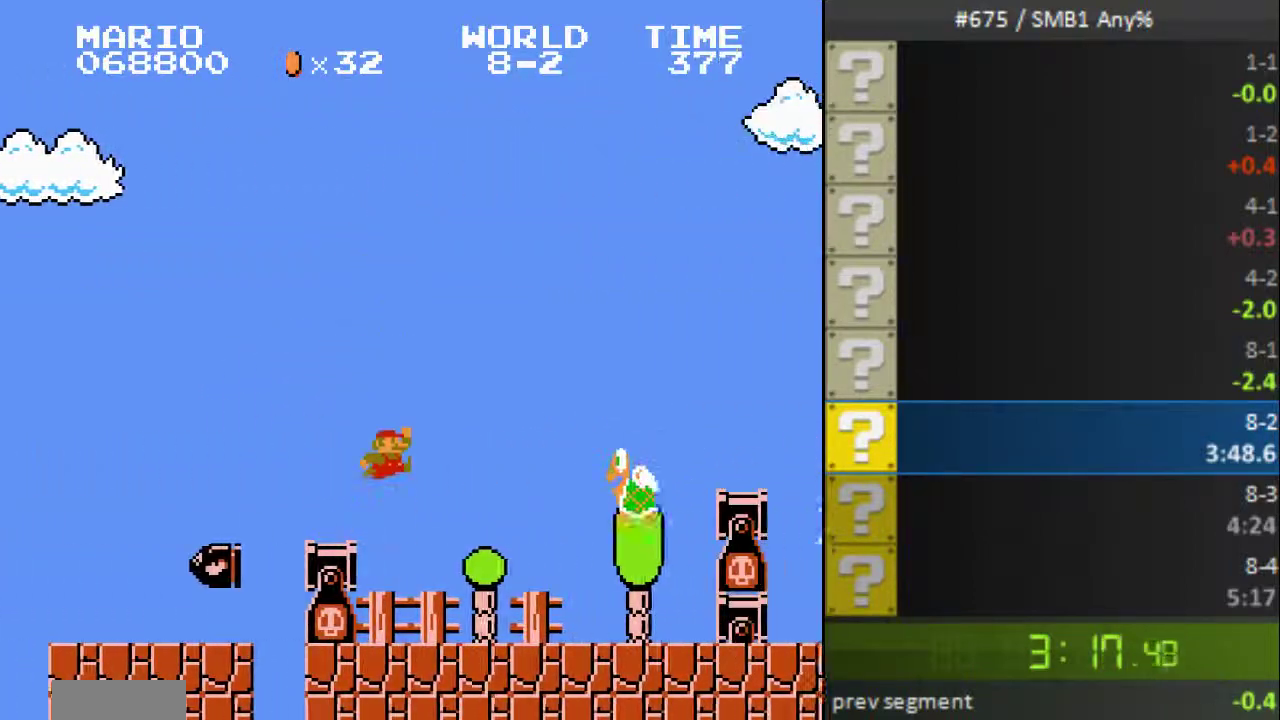
Gameplay with a controller (Nintendo layout); each line is a JSON object with the inputs held at the frame after it. "events" lists button and stick changes between this image and that frame as [ms after this image, input, new state], when the widget could be followed in between. Not read: L3 R3 SELECT.
{"buttons": ["B", "DPAD_RIGHT"], "events": [[367, "A", "up"]]}
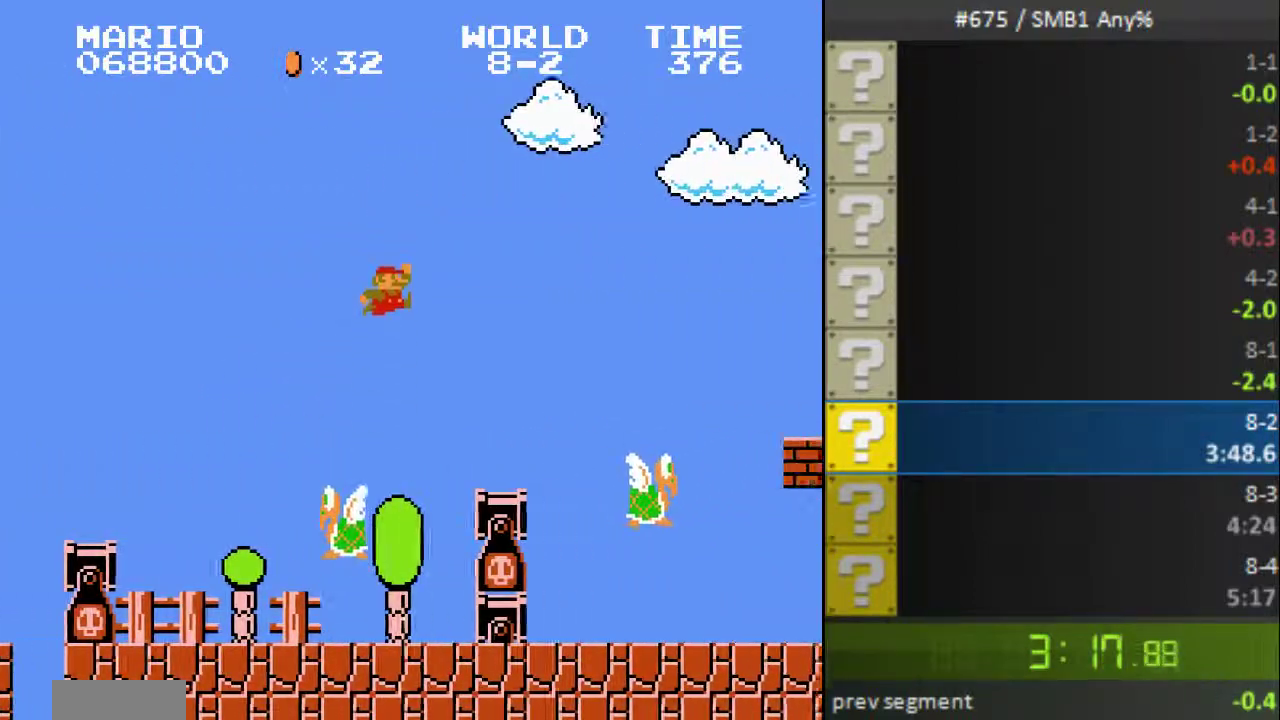
{"buttons": ["A", "B", "DPAD_RIGHT"], "events": [[300, "A", "down"]]}
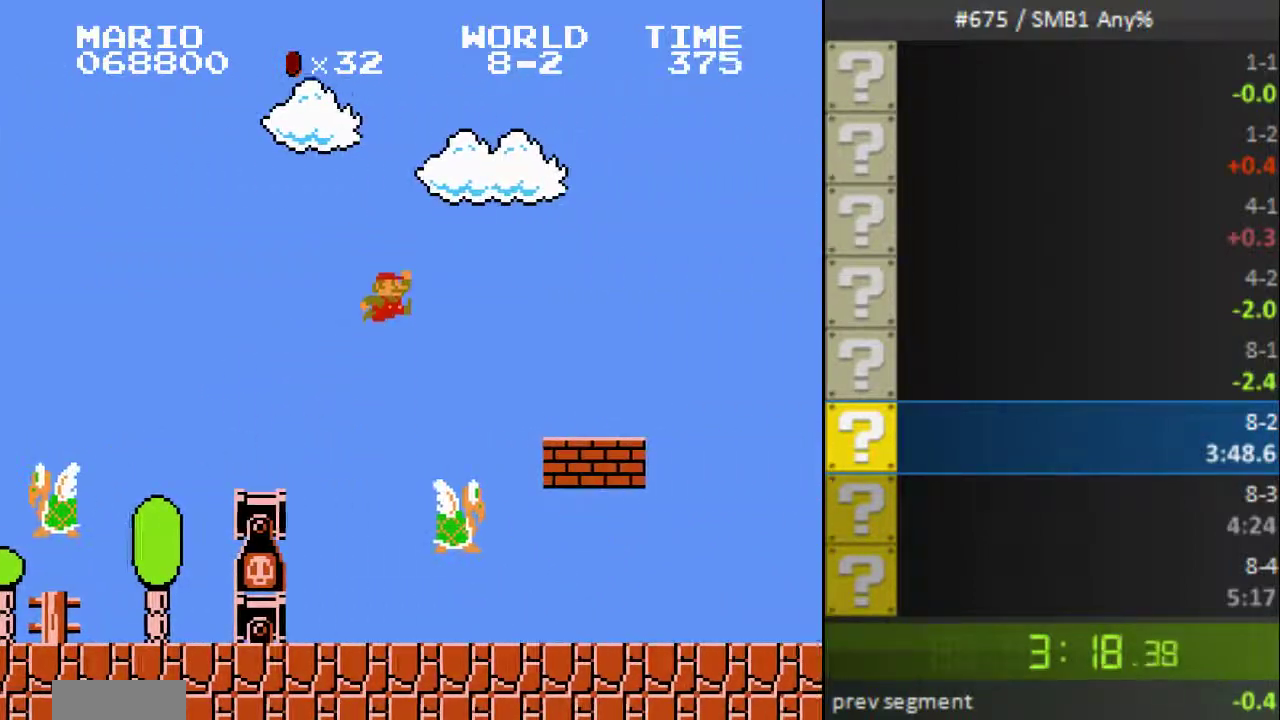
{"buttons": ["A", "B", "DPAD_RIGHT"], "events": [[33, "A", "up"], [433, "A", "down"]]}
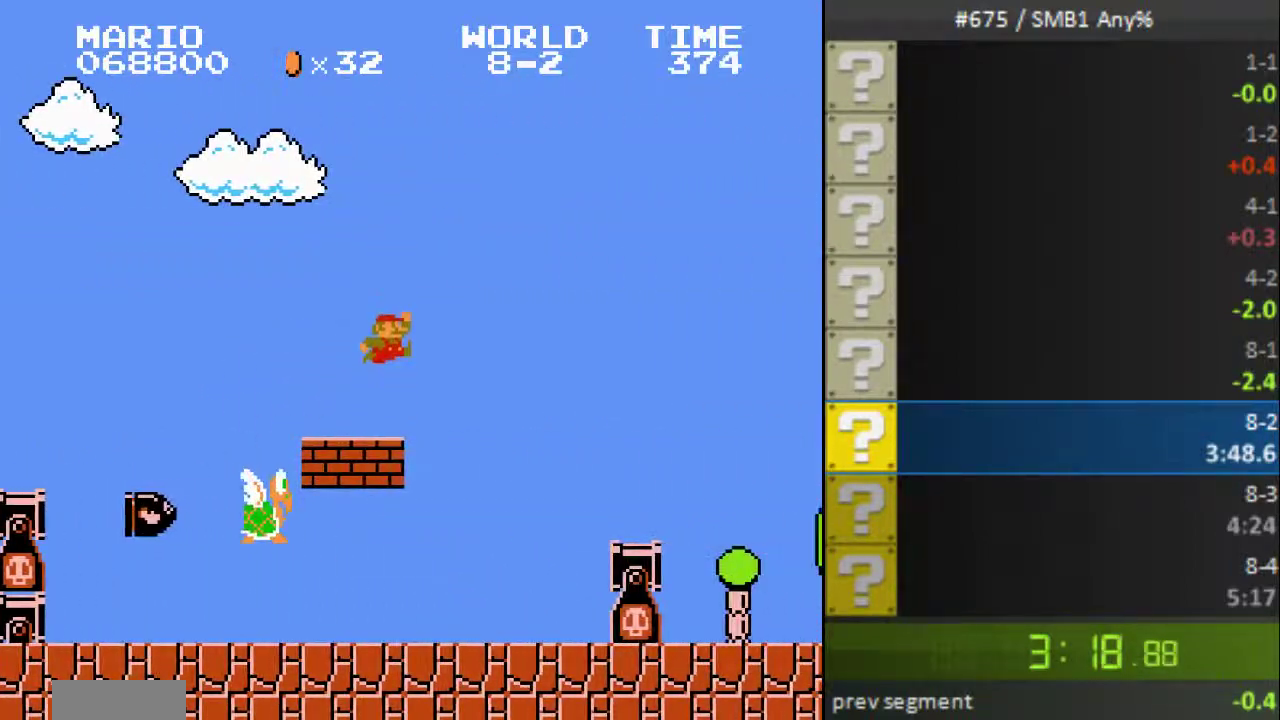
{"buttons": ["B", "DPAD_RIGHT"], "events": [[33, "A", "up"]]}
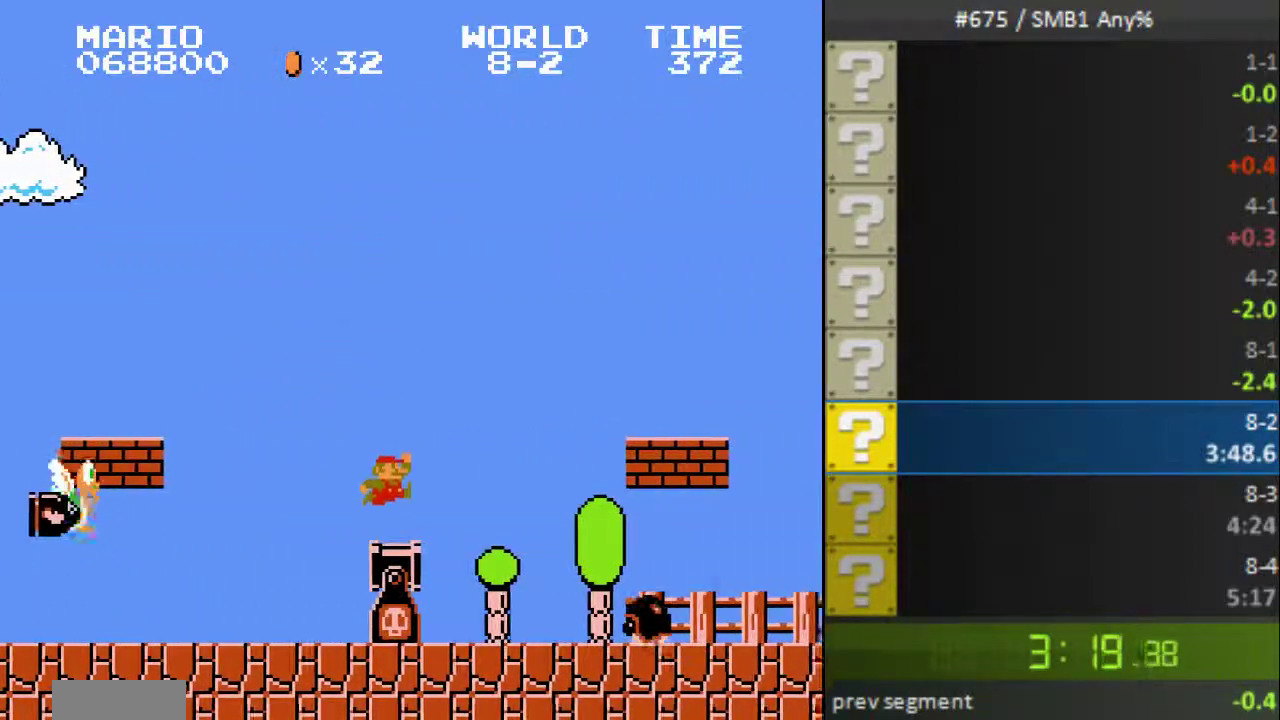
{"buttons": ["B", "DPAD_RIGHT"], "events": [[67, "A", "down"], [333, "A", "up"]]}
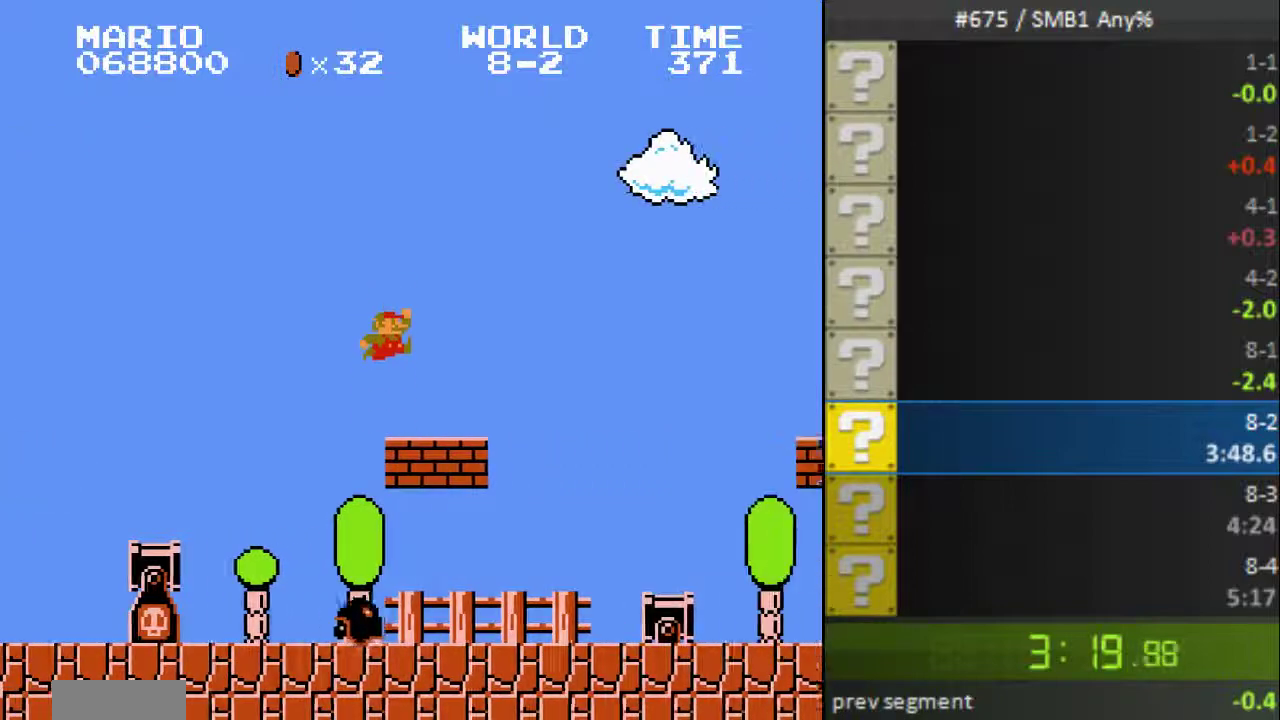
{"buttons": ["A", "B", "DPAD_RIGHT"], "events": [[200, "A", "down"]]}
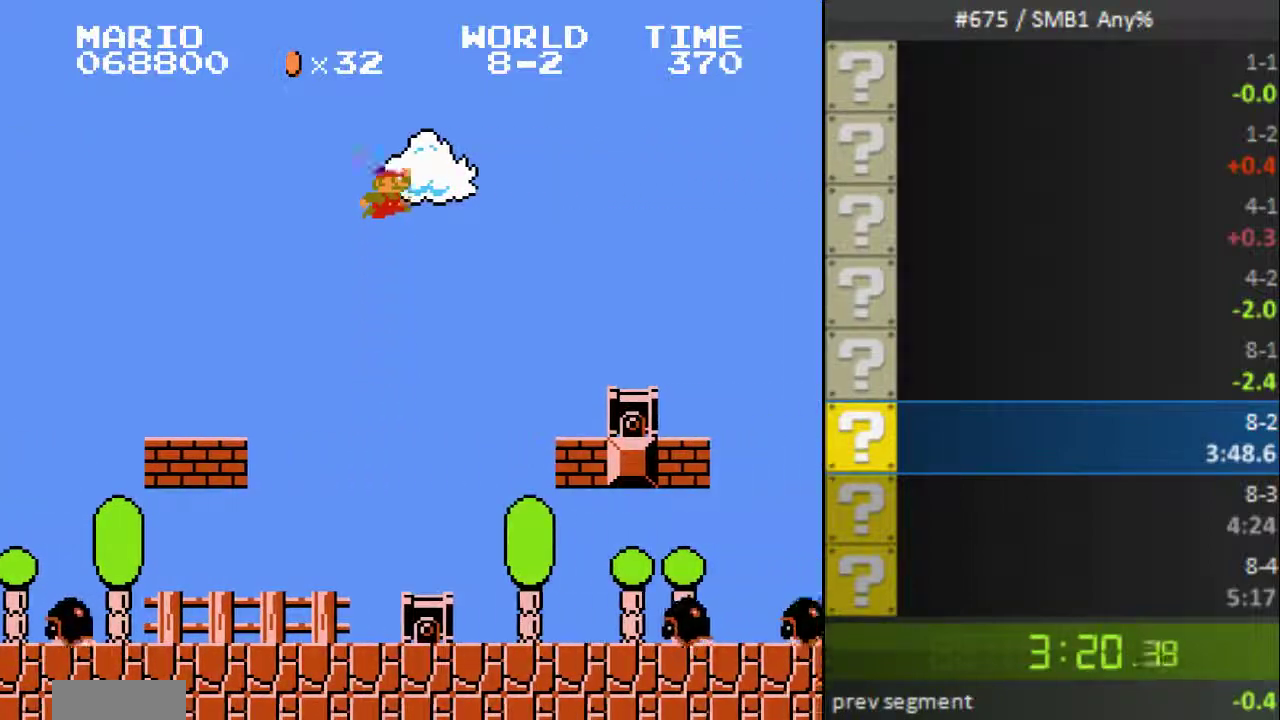
{"buttons": ["B", "DPAD_RIGHT"], "events": [[100, "A", "up"]]}
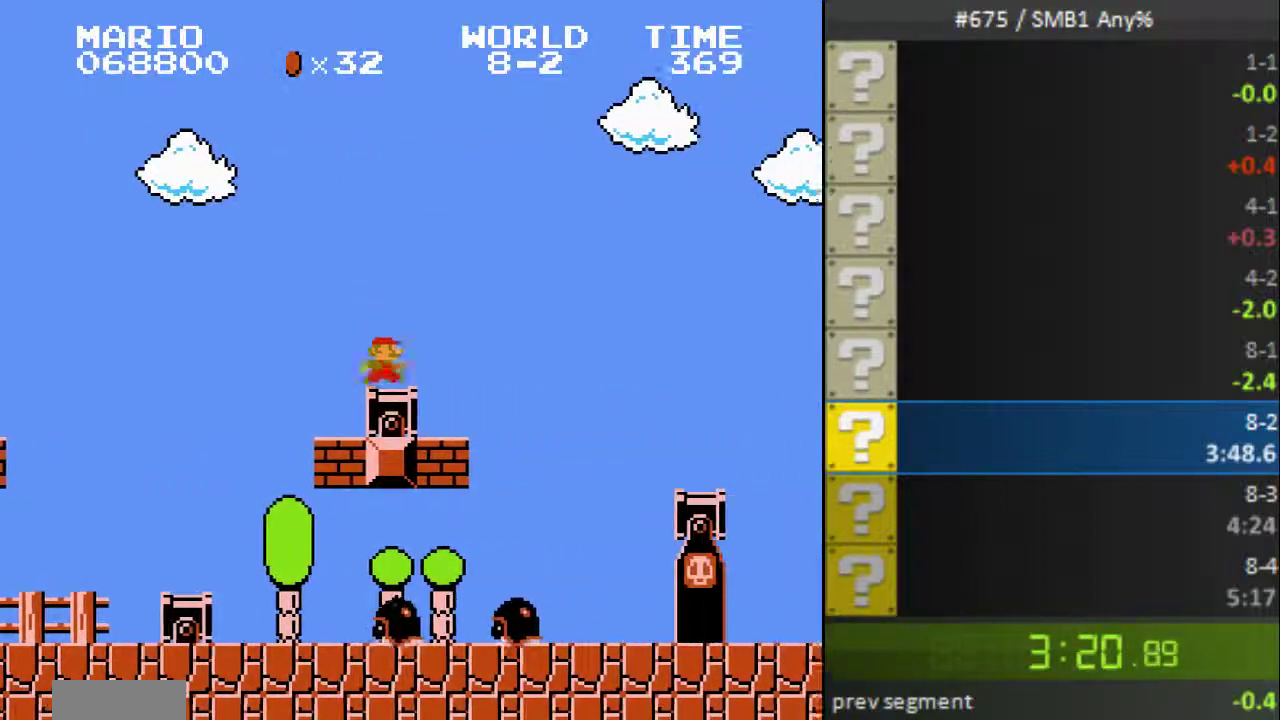
{"buttons": ["B", "DPAD_RIGHT"], "events": [[33, "A", "down"], [100, "A", "up"]]}
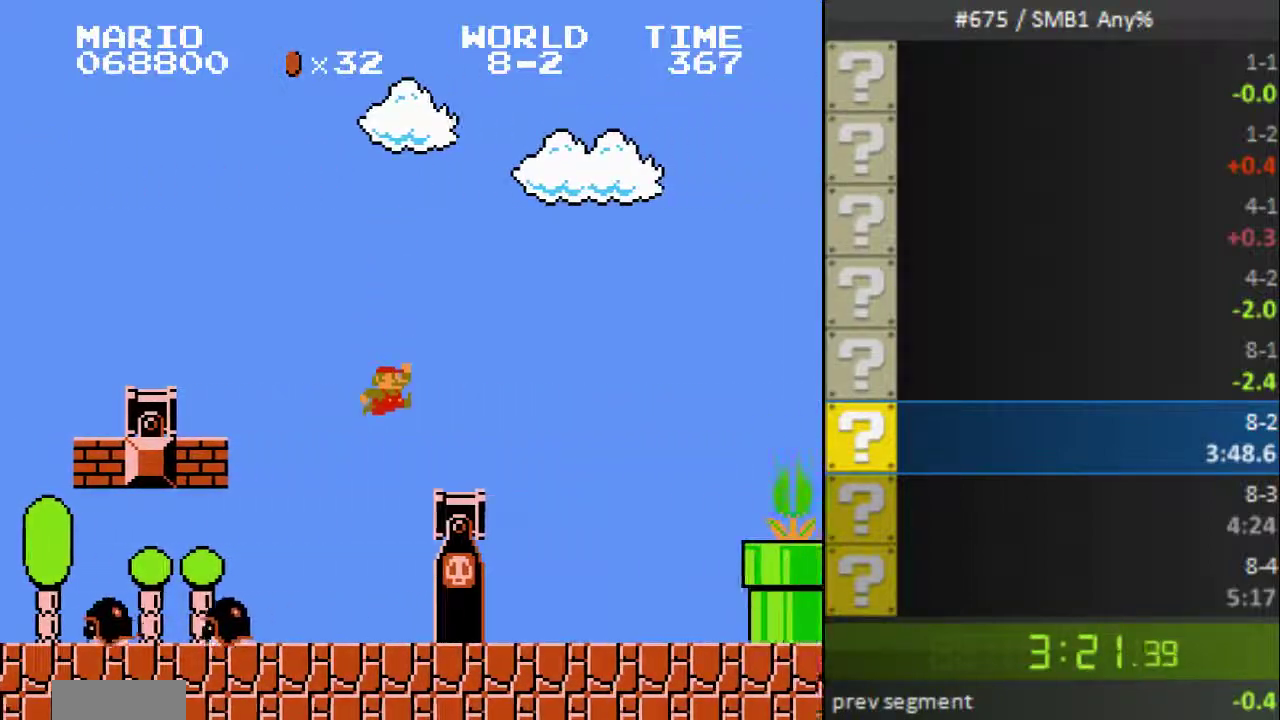
{"buttons": ["B", "DPAD_RIGHT"]}
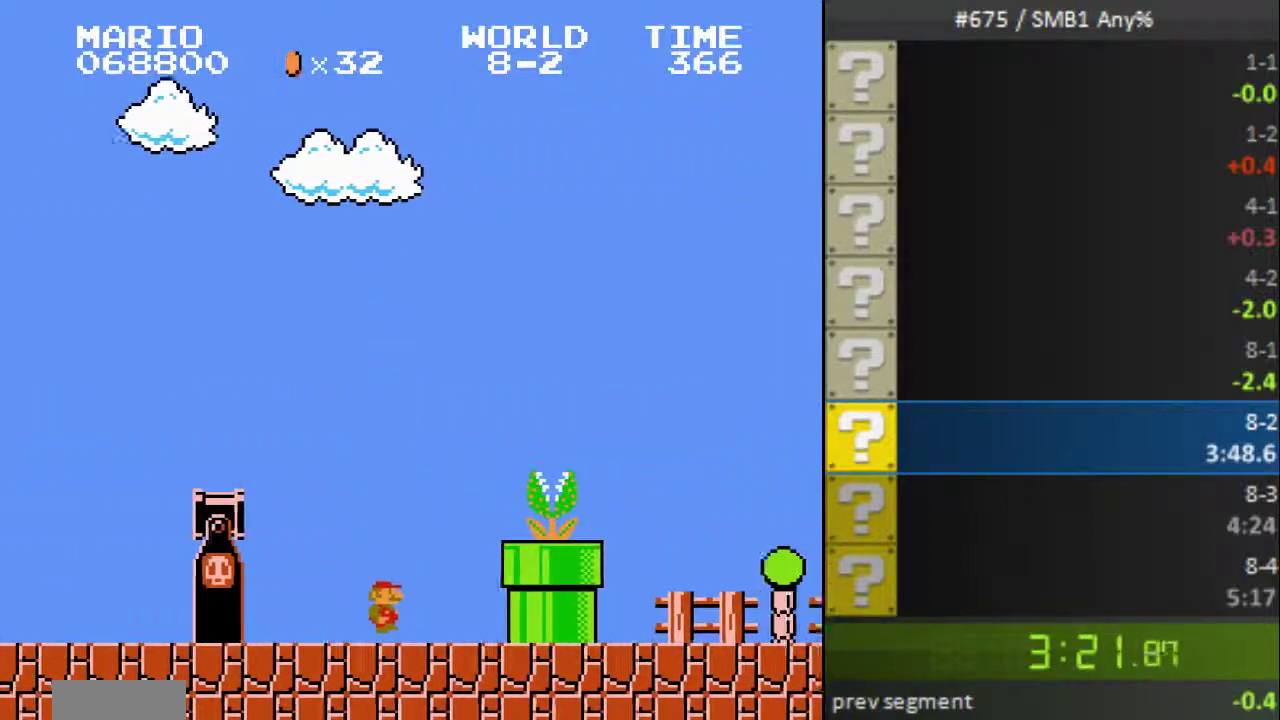
{"buttons": ["B"], "events": [[67, "A", "down"], [133, "DPAD_RIGHT", "up"], [300, "A", "up"], [400, "DPAD_LEFT", "down"], [500, "DPAD_LEFT", "up"]]}
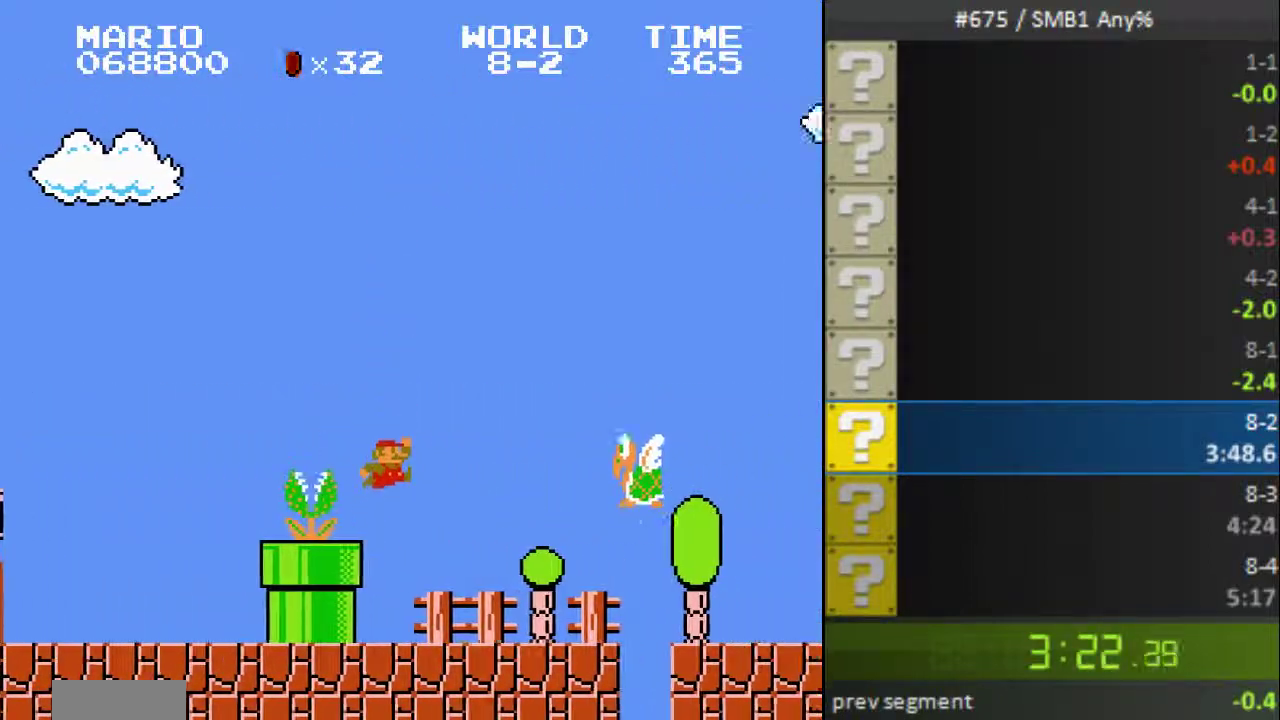
{"buttons": ["B"], "events": [[233, "A", "down"], [400, "A", "up"]]}
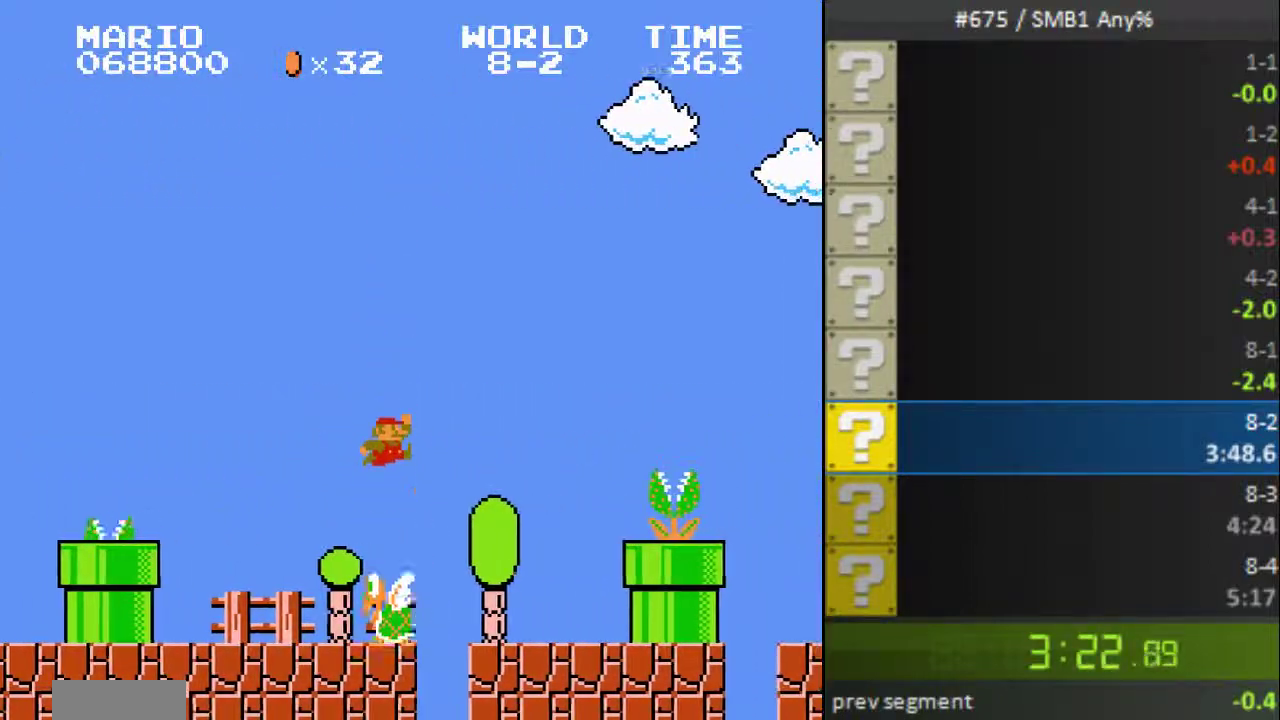
{"buttons": ["A", "B", "DPAD_RIGHT"], "events": [[300, "DPAD_RIGHT", "down"], [367, "A", "down"]]}
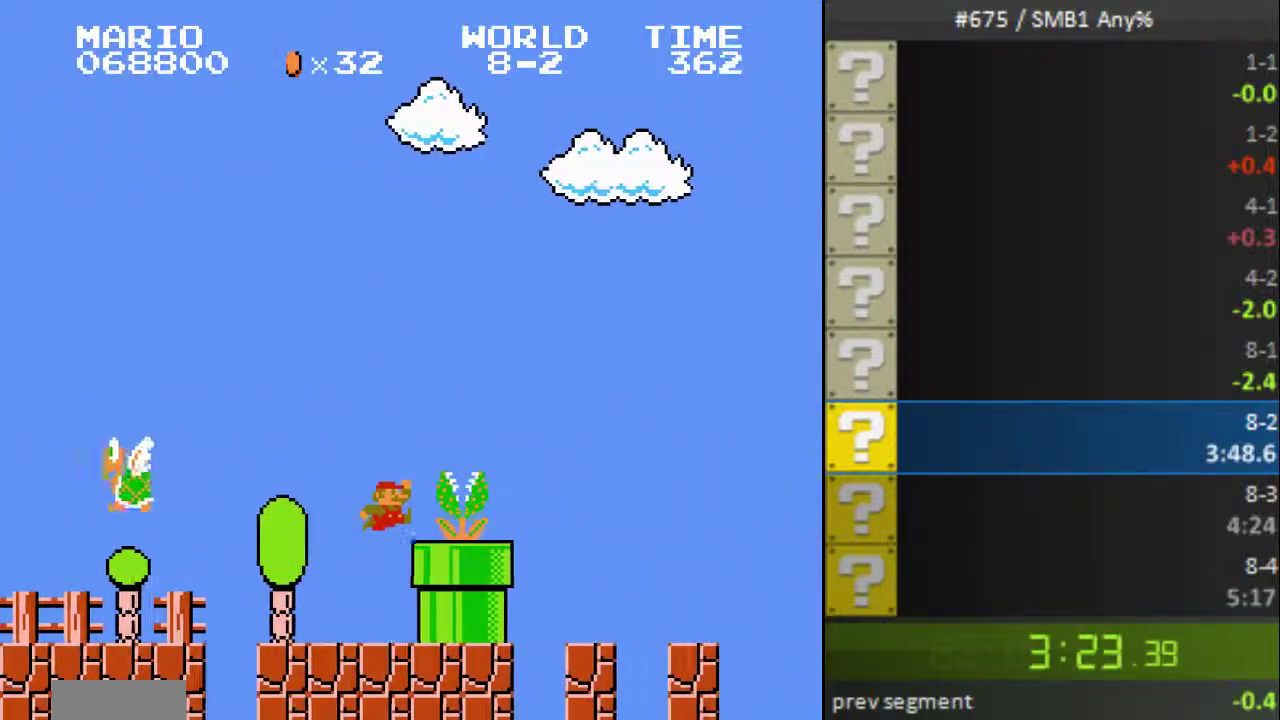
{"buttons": ["B"], "events": [[233, "A", "up"], [300, "DPAD_RIGHT", "up"]]}
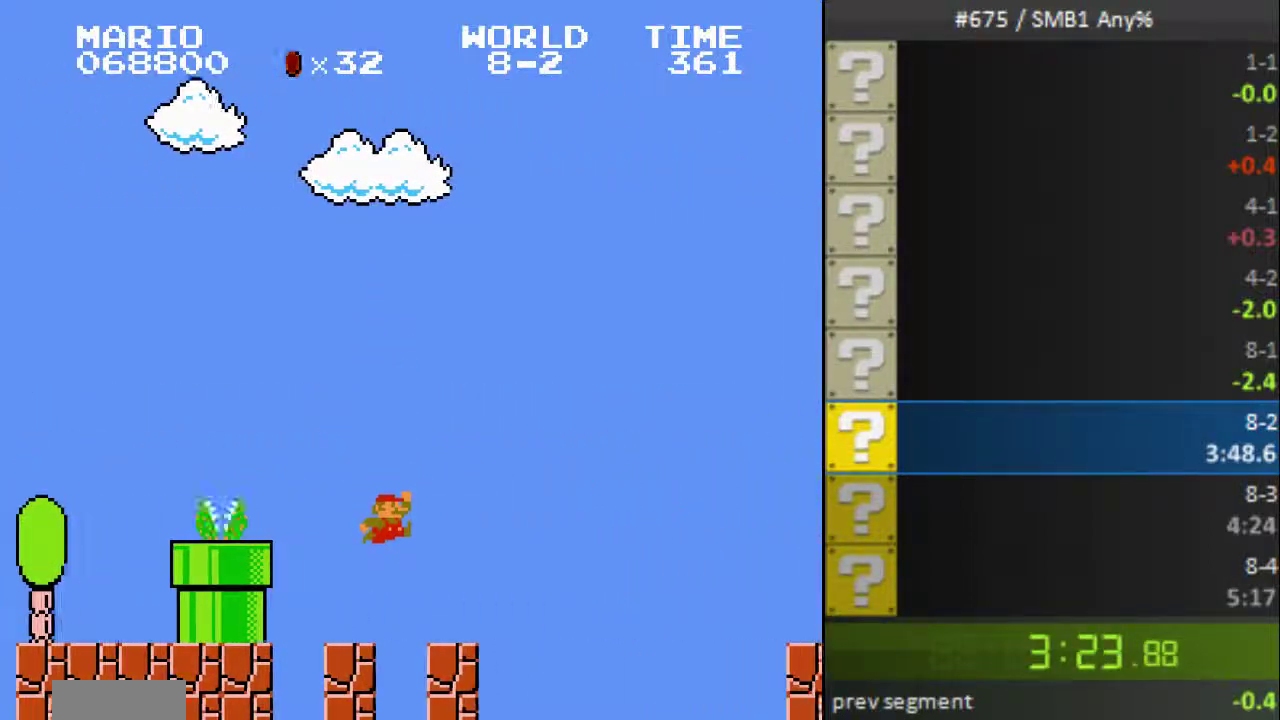
{"buttons": ["A", "B", "DPAD_RIGHT"], "events": [[133, "DPAD_RIGHT", "down"], [167, "A", "down"]]}
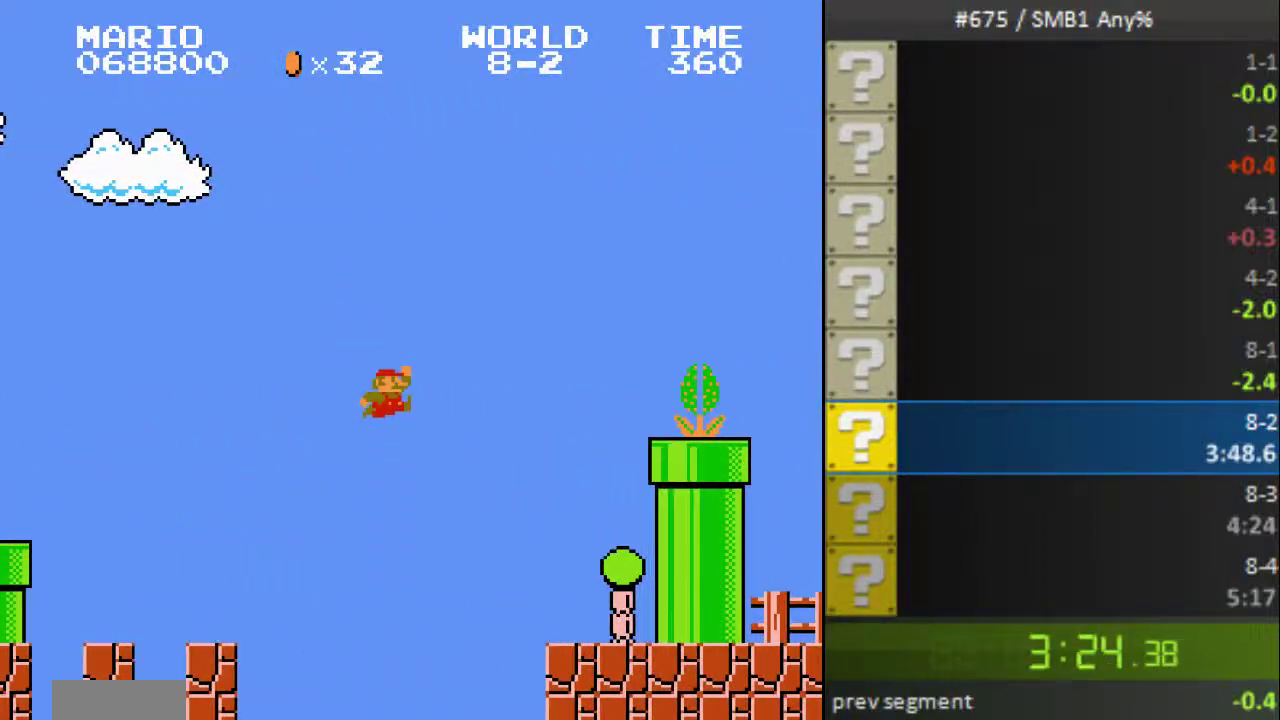
{"buttons": ["B"]}
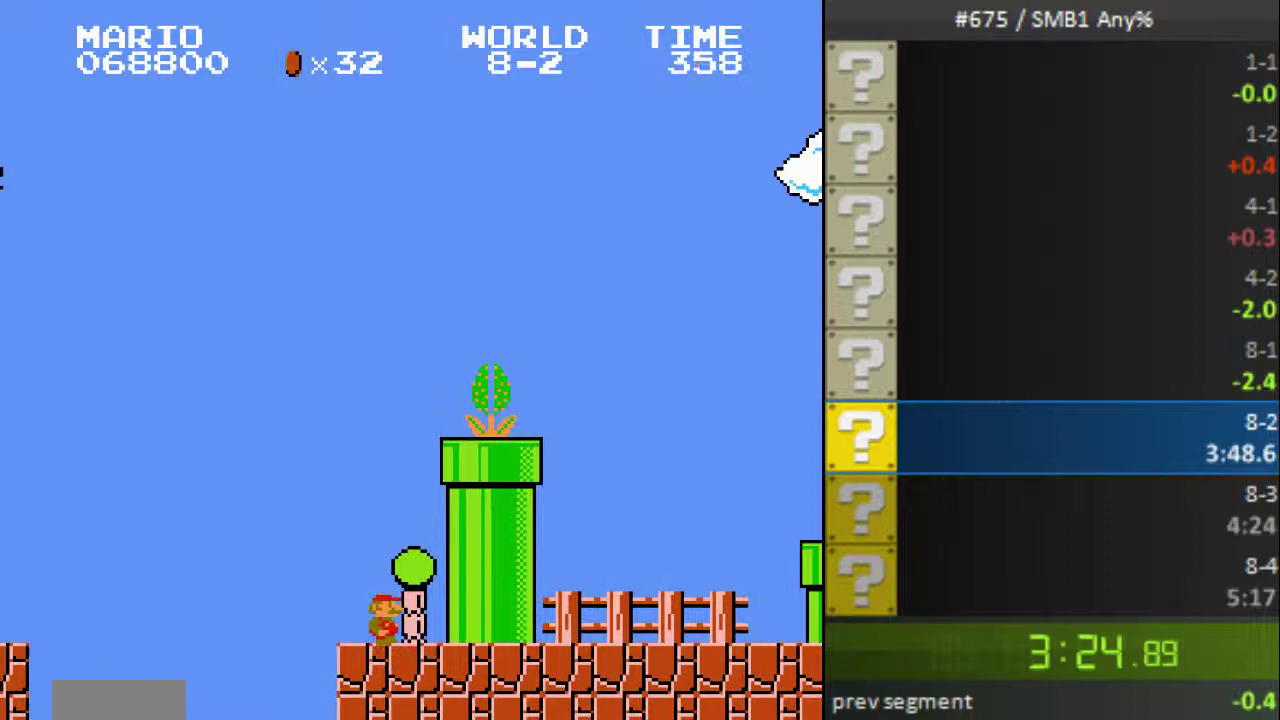
{"buttons": ["A", "B"]}